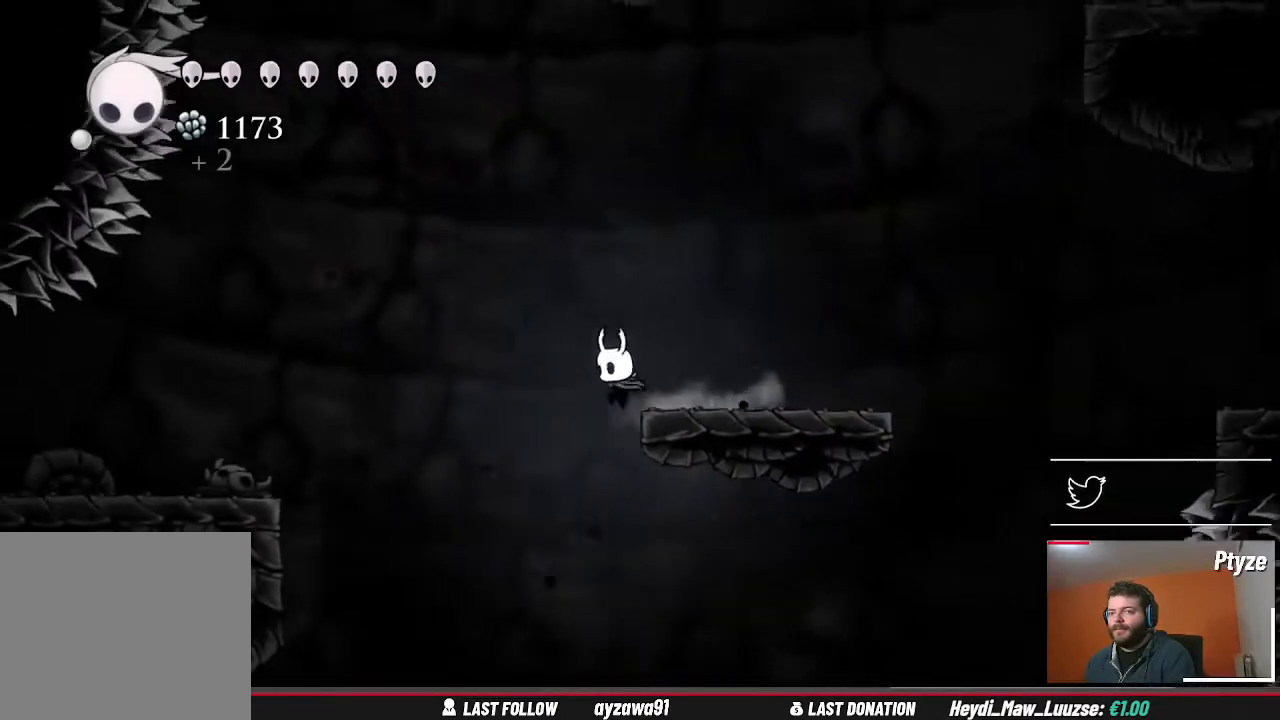
Gameplay with a controller (Xbox layout); each line is a JSON object with the inputs held at the frame after it. "events" lists button and stick changes between this image and that frame as [ms after this image, input, new state], when the widget could be followed in between. Not read: L3 R3.
{"buttons": ["A"], "left_stick": "left", "right_stick": "center", "events": [[333, "A", "down"]]}
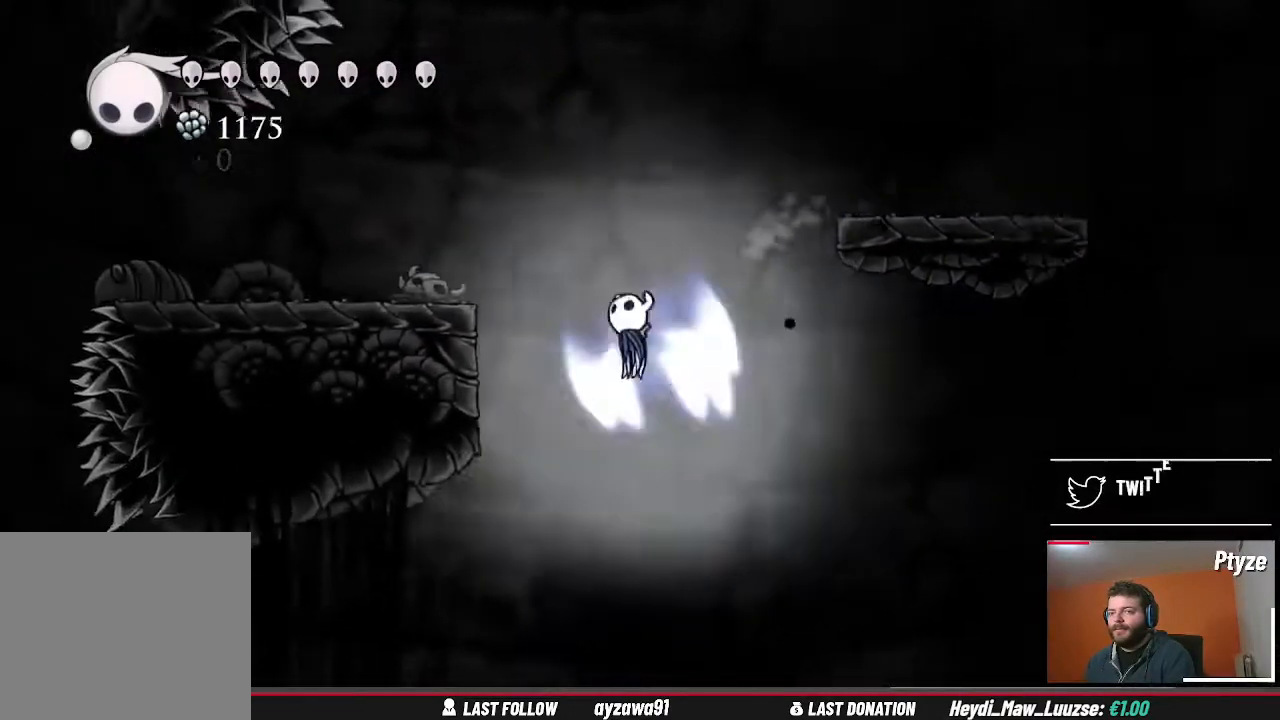
{"buttons": [], "left_stick": "left", "right_stick": "center", "events": [[300, "A", "up"]]}
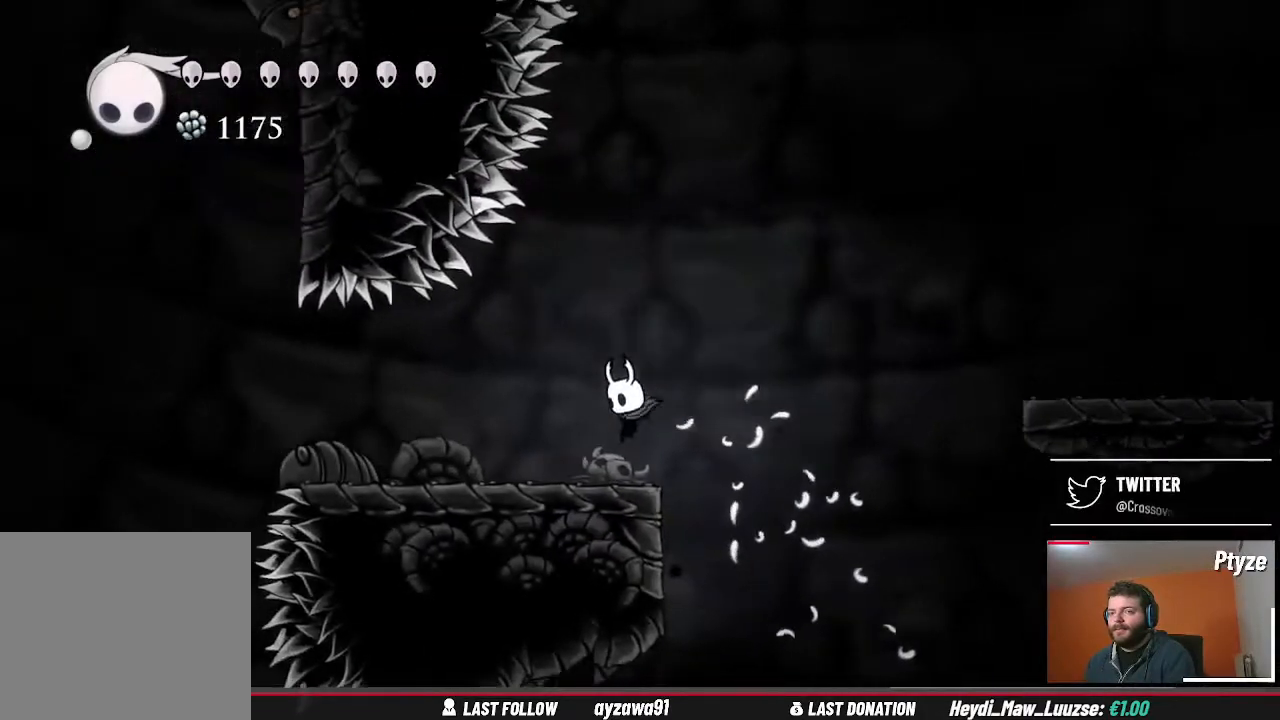
{"buttons": [], "left_stick": "center", "right_stick": "center", "events": [[433, "left_stick", "center"]]}
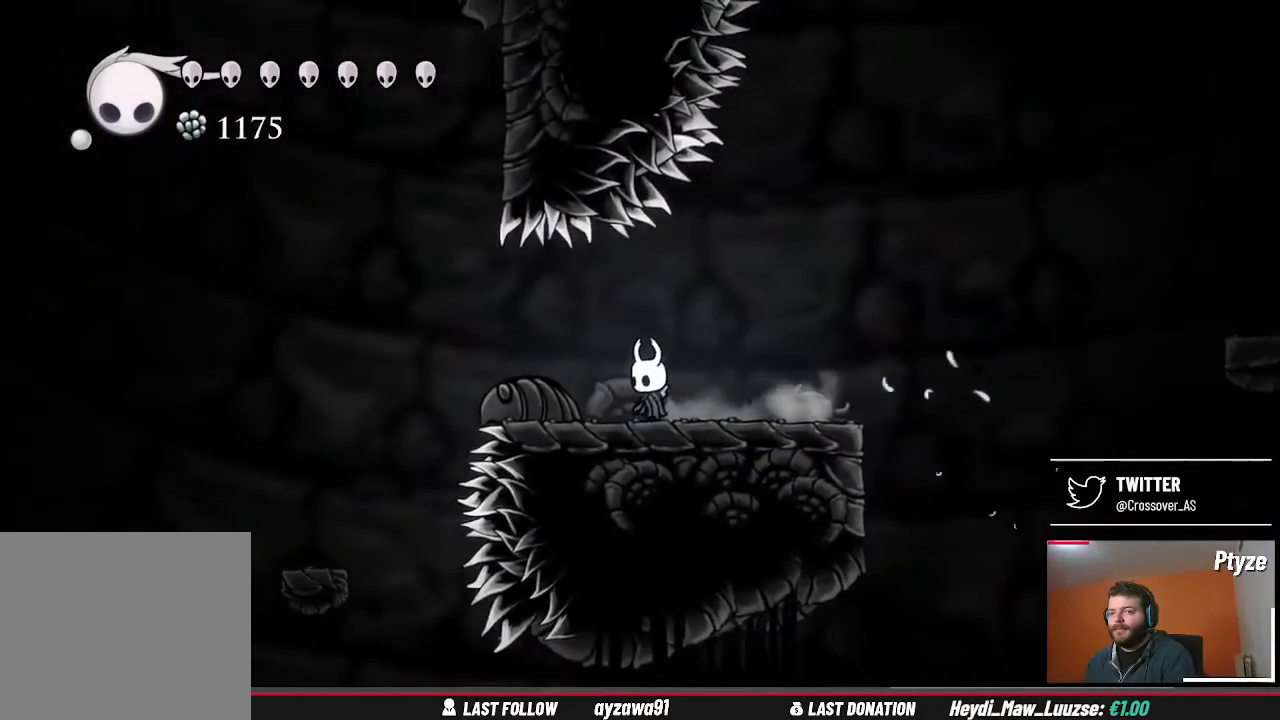
{"buttons": [], "left_stick": "center", "right_stick": "down", "events": [[67, "right_stick", "down"]]}
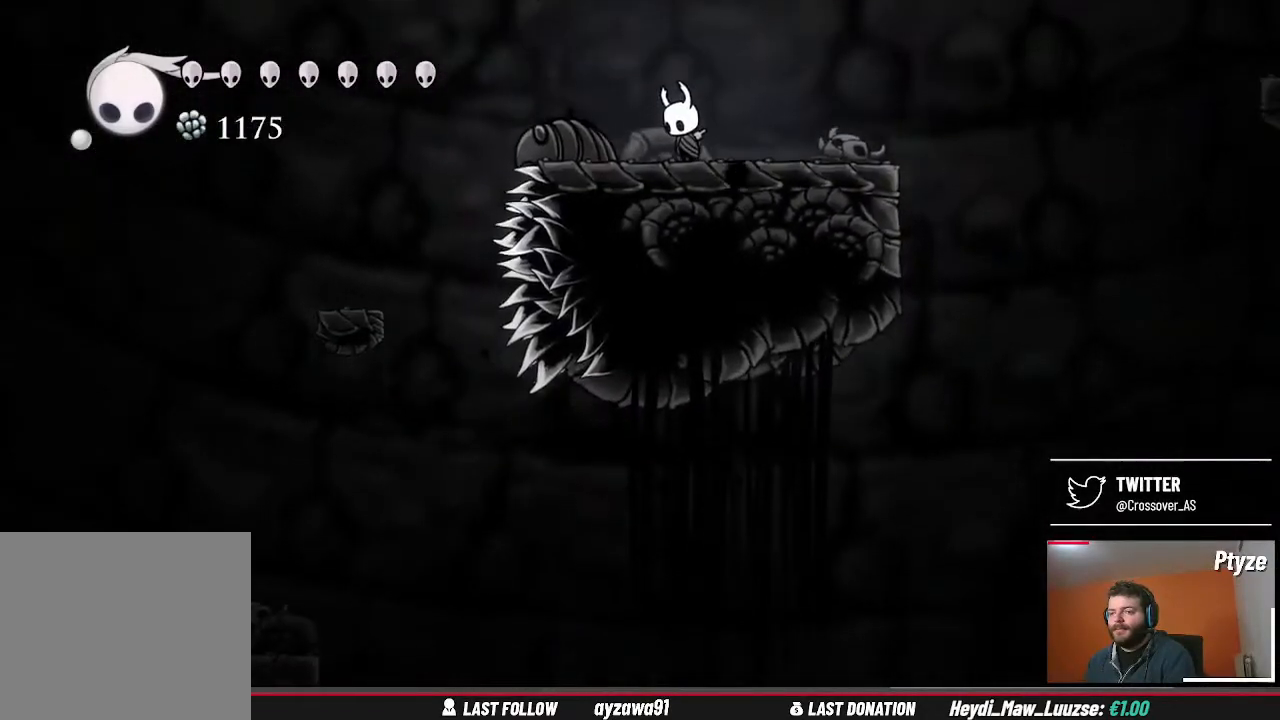
{"buttons": [], "left_stick": "left", "right_stick": "center", "events": [[233, "left_stick", "left"], [267, "right_stick", "center"]]}
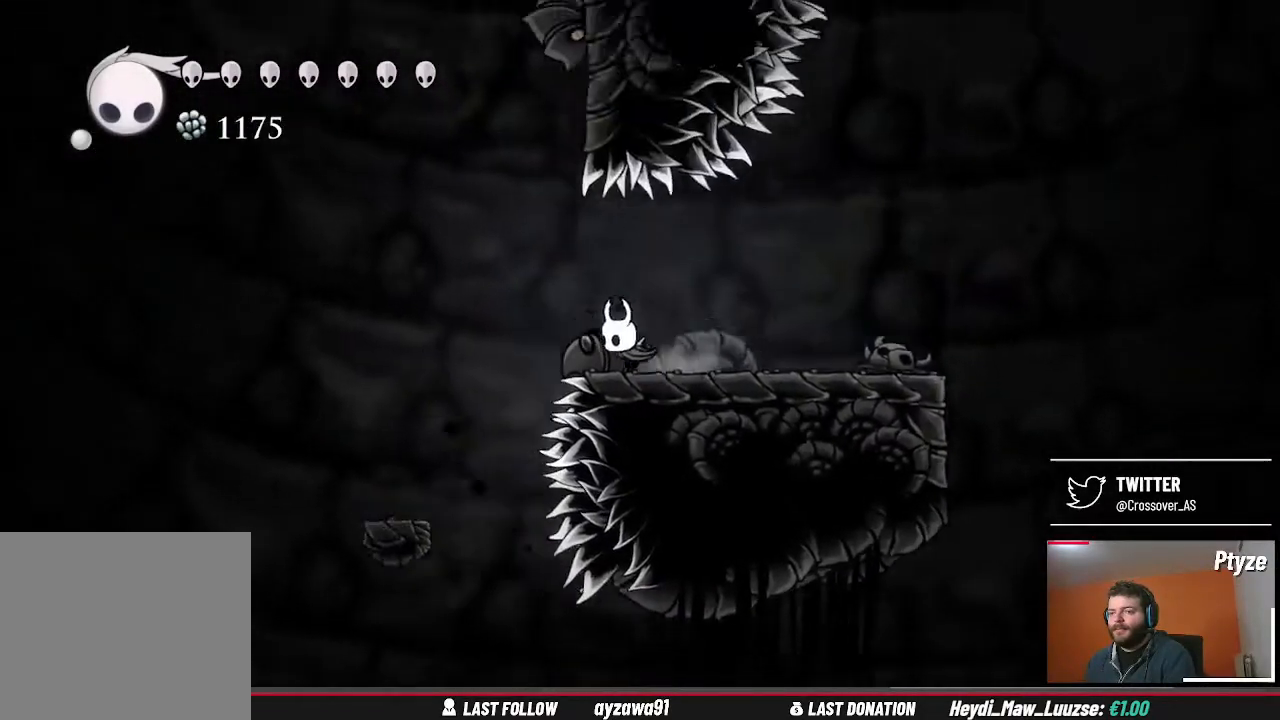
{"buttons": [], "left_stick": "left", "right_stick": "center", "events": [[333, "left_stick", "center"], [467, "left_stick", "left"]]}
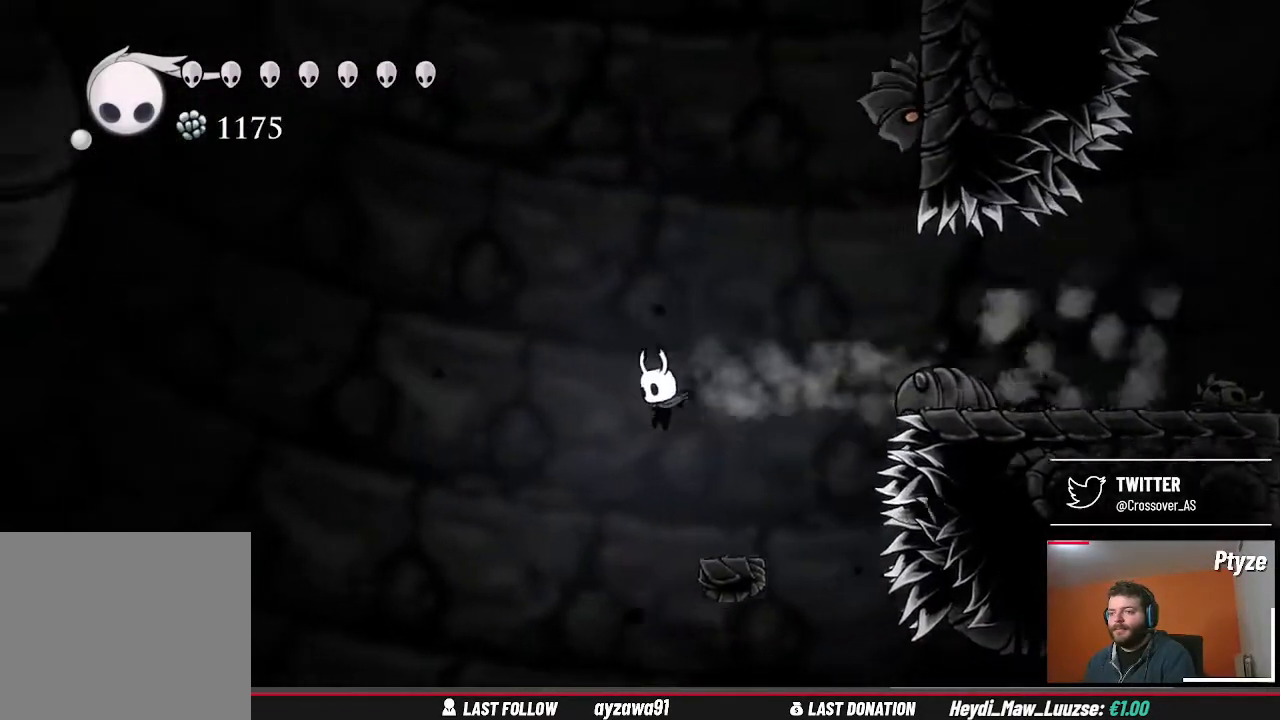
{"buttons": [], "left_stick": "center", "right_stick": "center", "events": [[200, "left_stick", "center"]]}
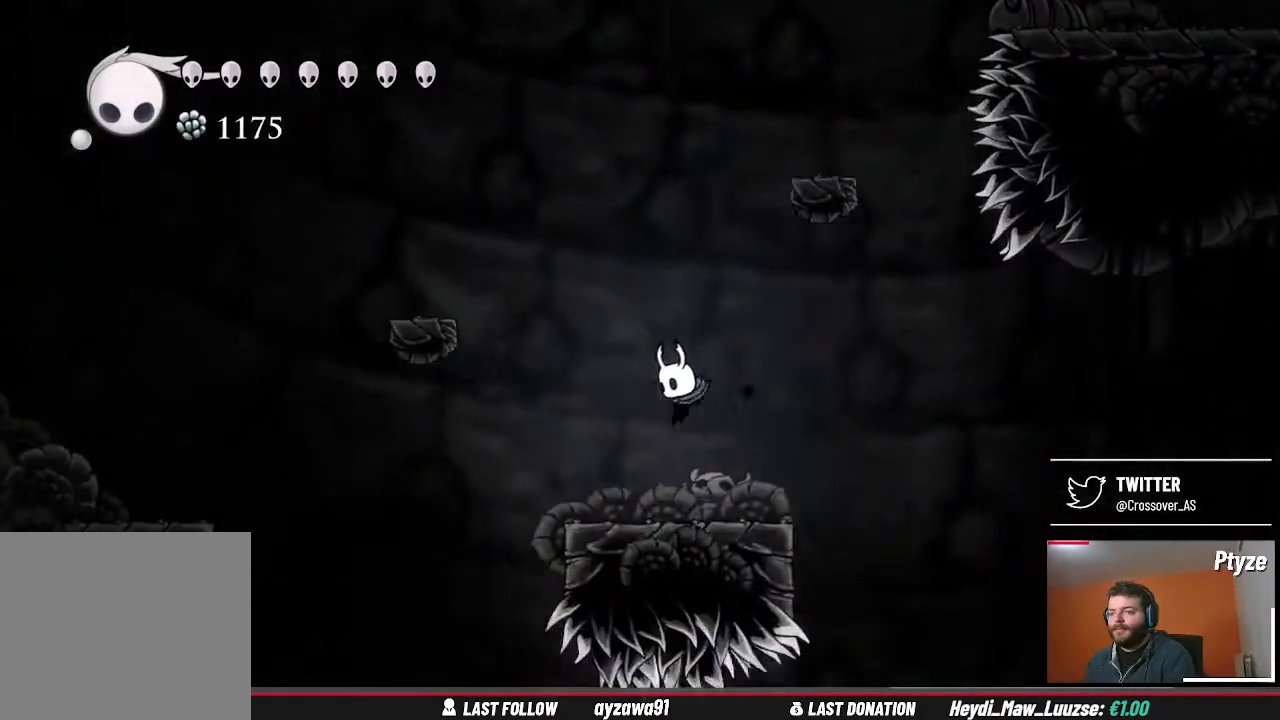
{"buttons": [], "left_stick": "center", "right_stick": "down", "events": [[367, "right_stick", "down"]]}
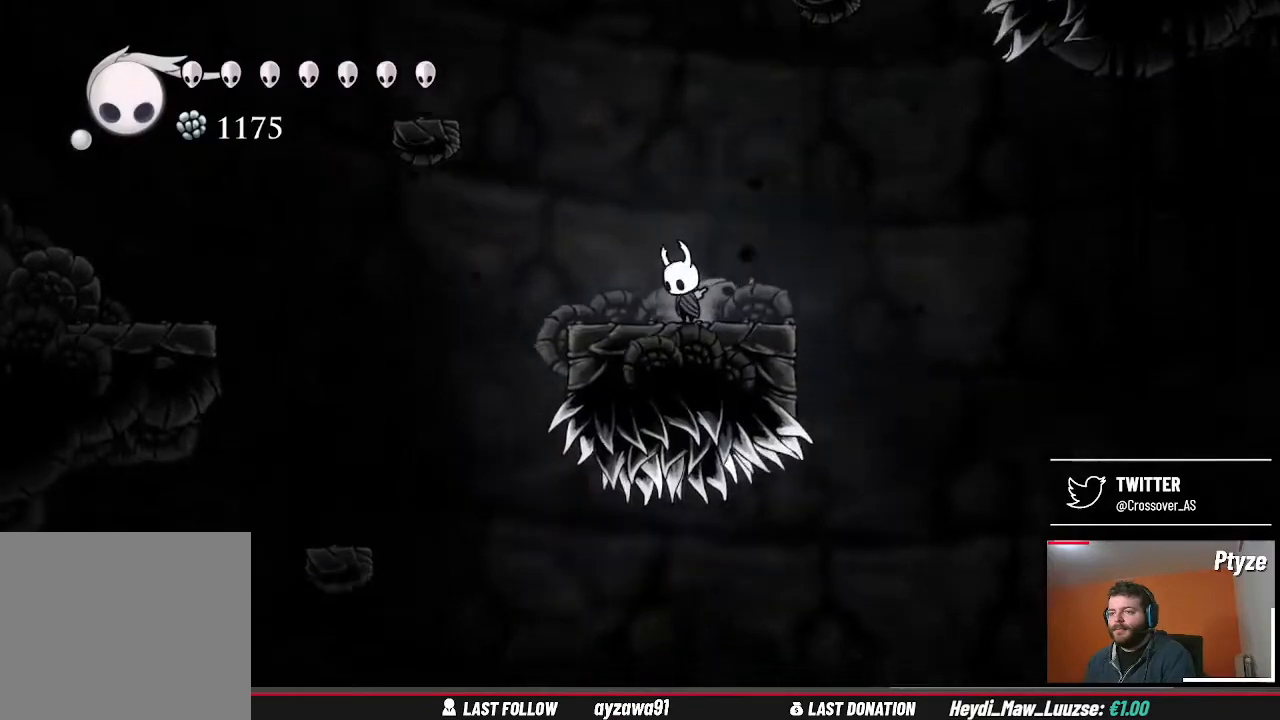
{"buttons": [], "left_stick": "left", "right_stick": "center", "events": [[333, "left_stick", "left"], [367, "right_stick", "center"]]}
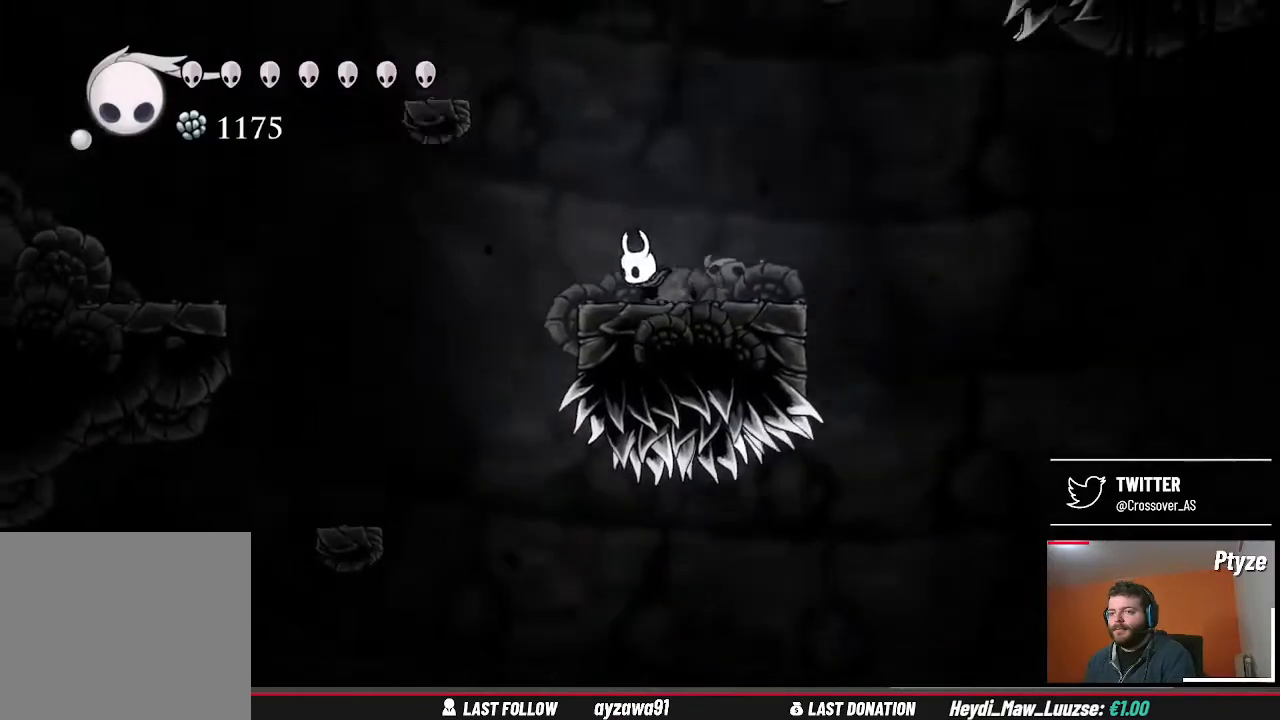
{"buttons": [], "left_stick": "center", "right_stick": "center", "events": [[400, "left_stick", "center"]]}
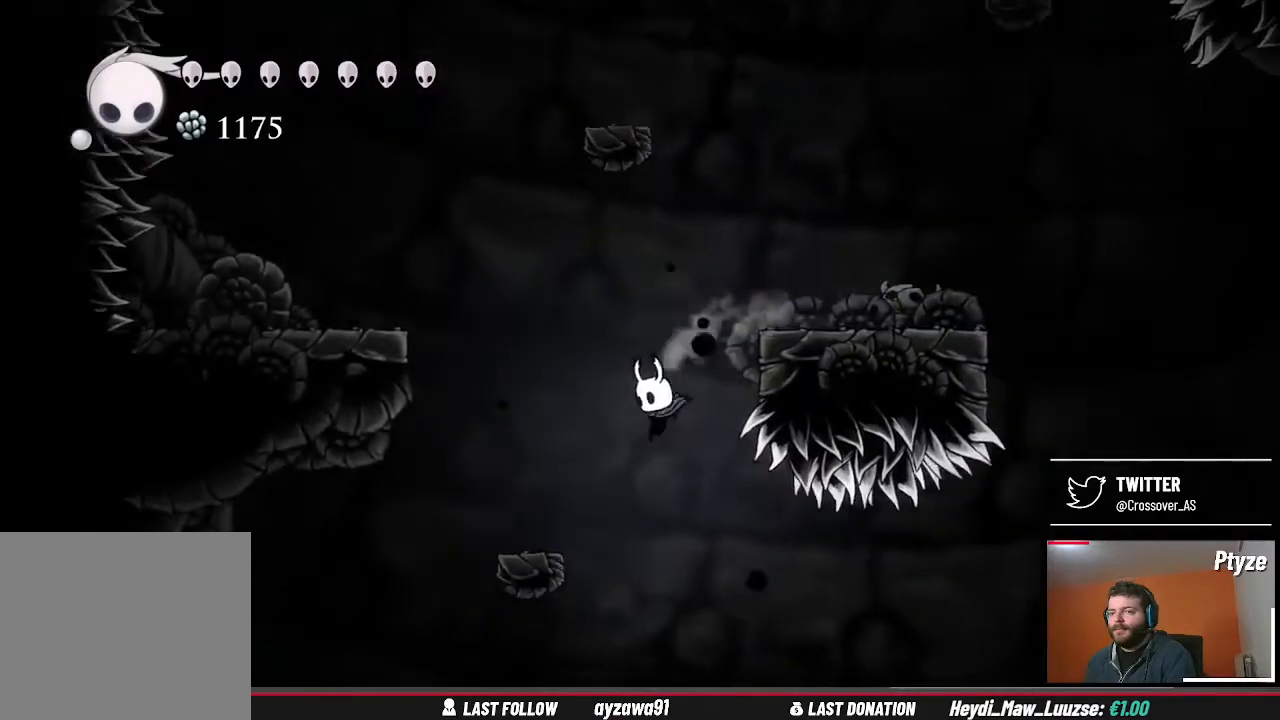
{"buttons": [], "left_stick": "right", "right_stick": "center", "events": [[400, "left_stick", "right"]]}
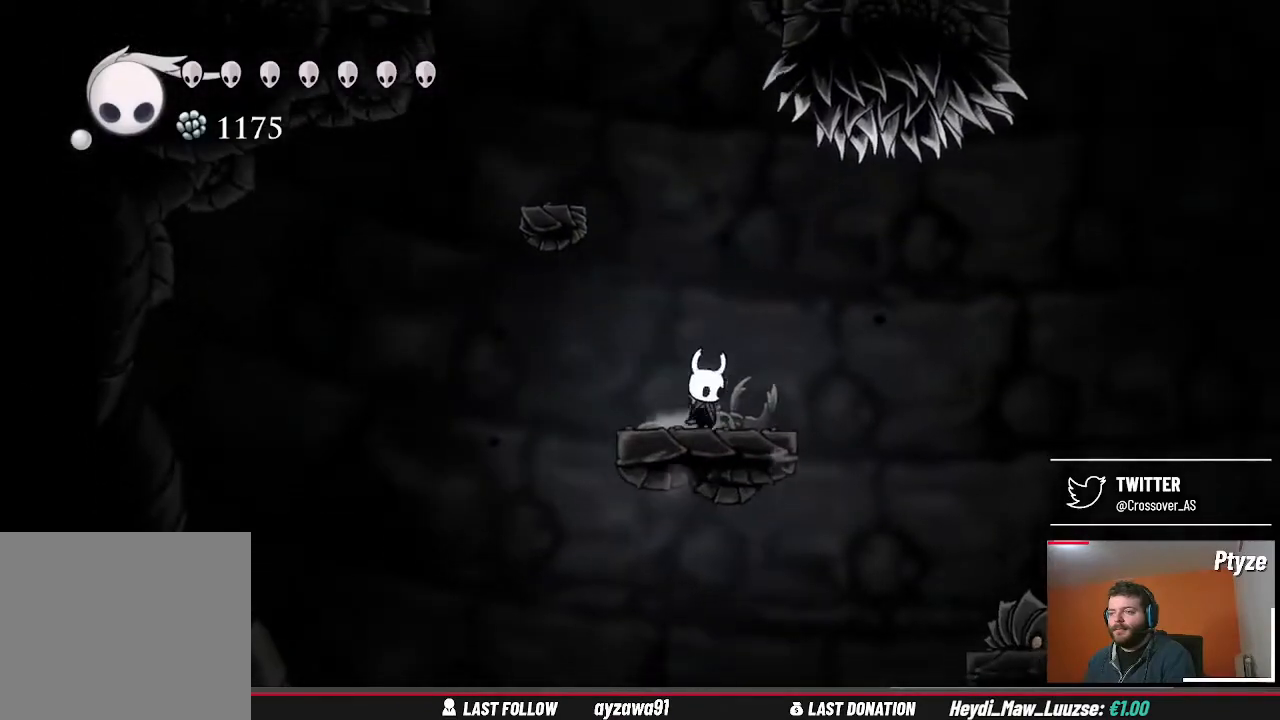
{"buttons": [], "left_stick": "up-right", "right_stick": "center", "events": [[100, "left_stick", "center"], [433, "left_stick", "up-right"]]}
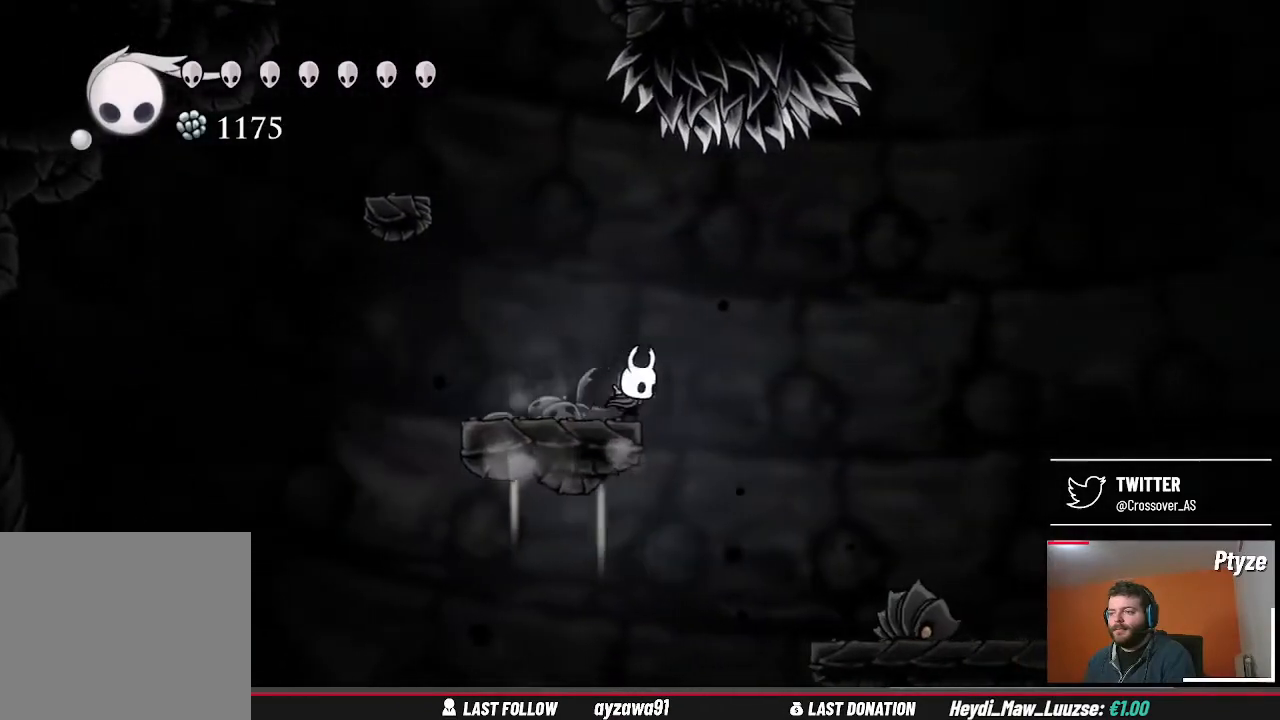
{"buttons": [], "left_stick": "up-right", "right_stick": "center", "events": []}
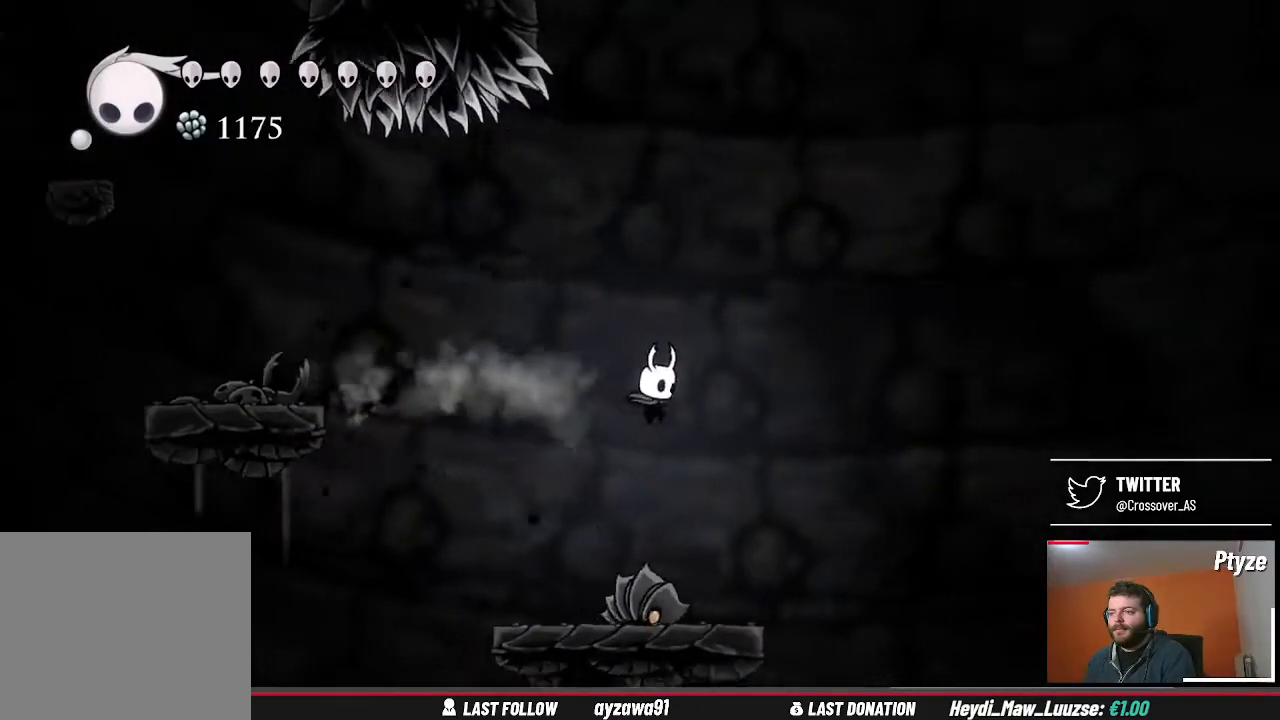
{"buttons": [], "left_stick": "down", "right_stick": "center", "events": [[33, "left_stick", "center"], [133, "left_stick", "down"], [200, "X", "down"], [333, "X", "up"]]}
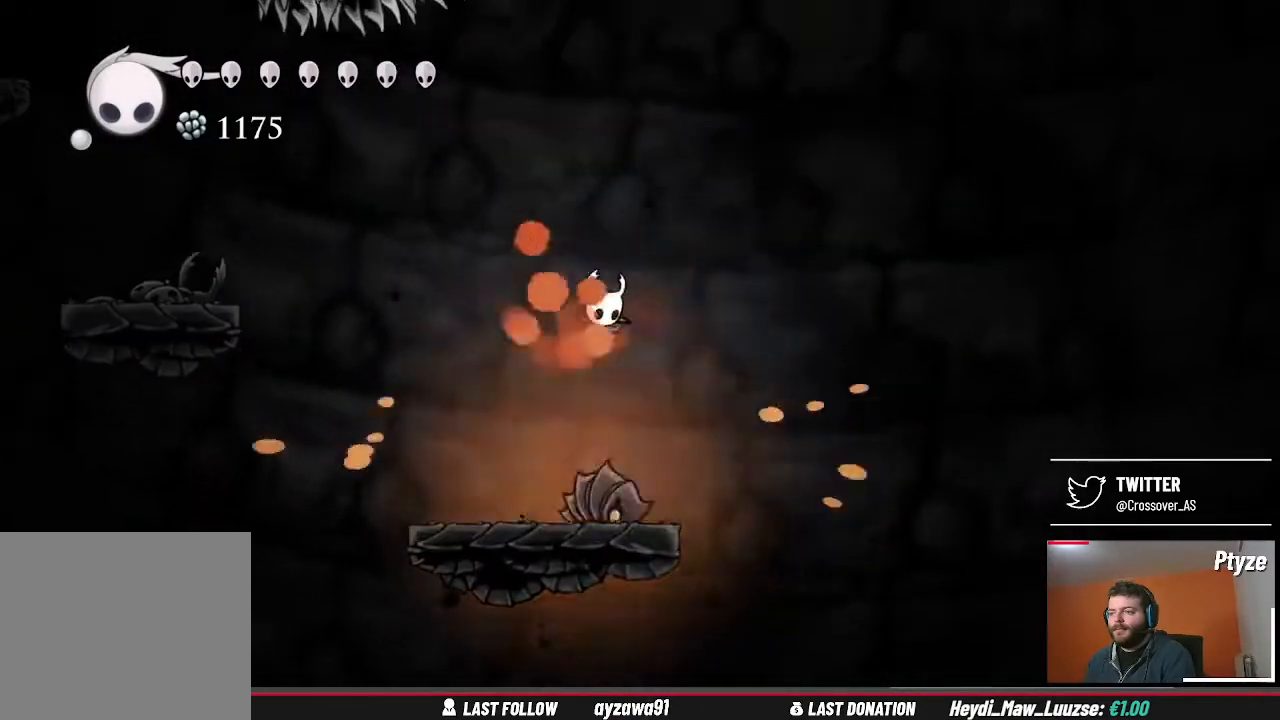
{"buttons": [], "left_stick": "down", "right_stick": "center", "events": [[233, "X", "down"], [333, "X", "up"]]}
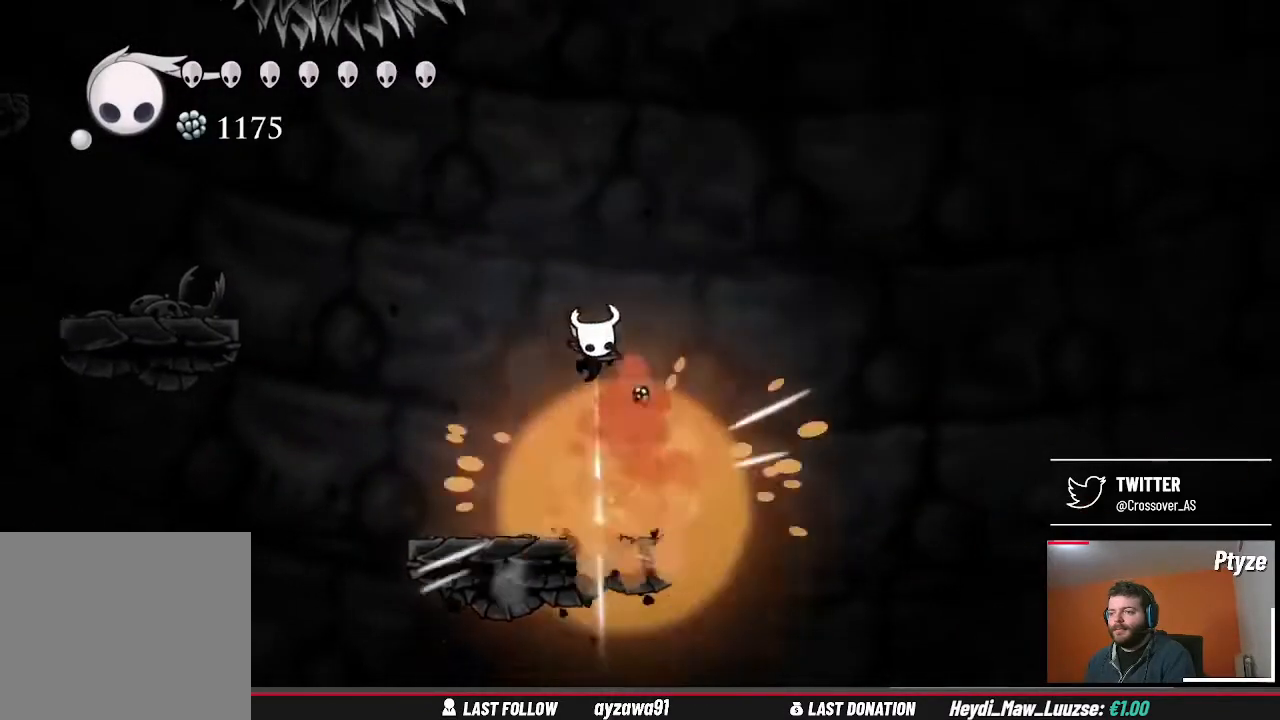
{"buttons": [], "left_stick": "center", "right_stick": "center", "events": [[33, "left_stick", "center"]]}
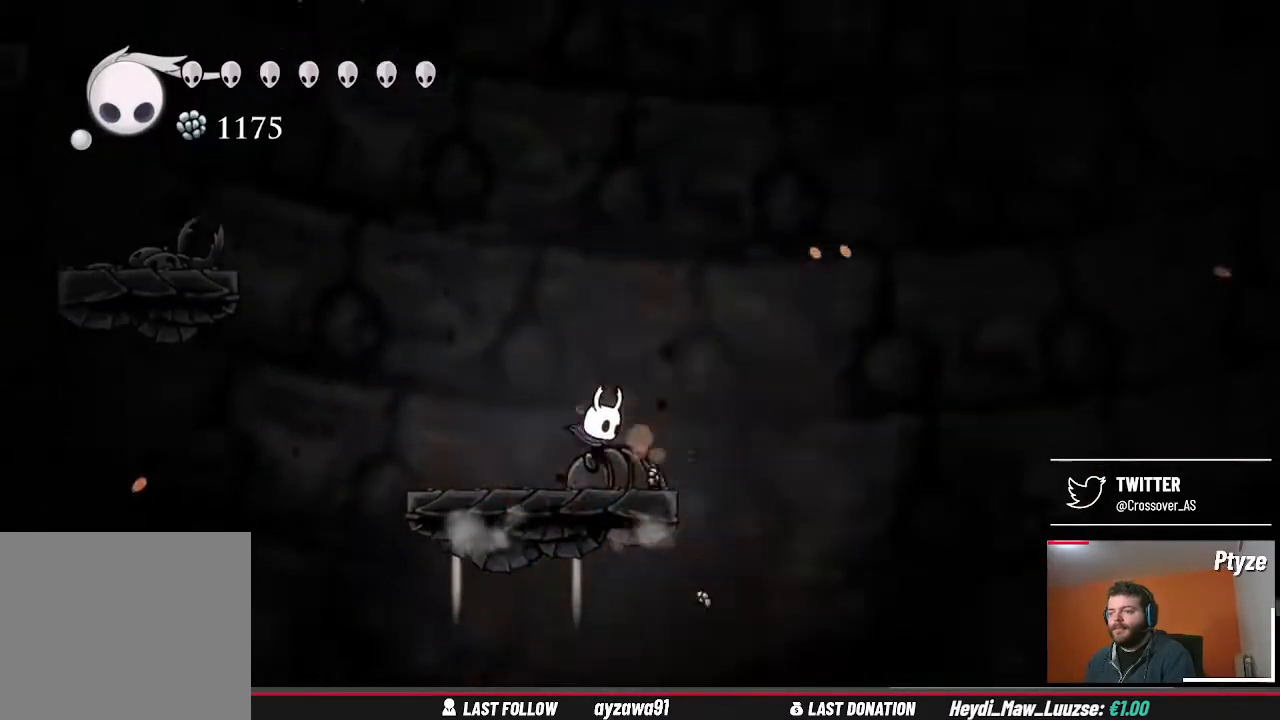
{"buttons": [], "left_stick": "center", "right_stick": "down", "events": [[467, "right_stick", "down"]]}
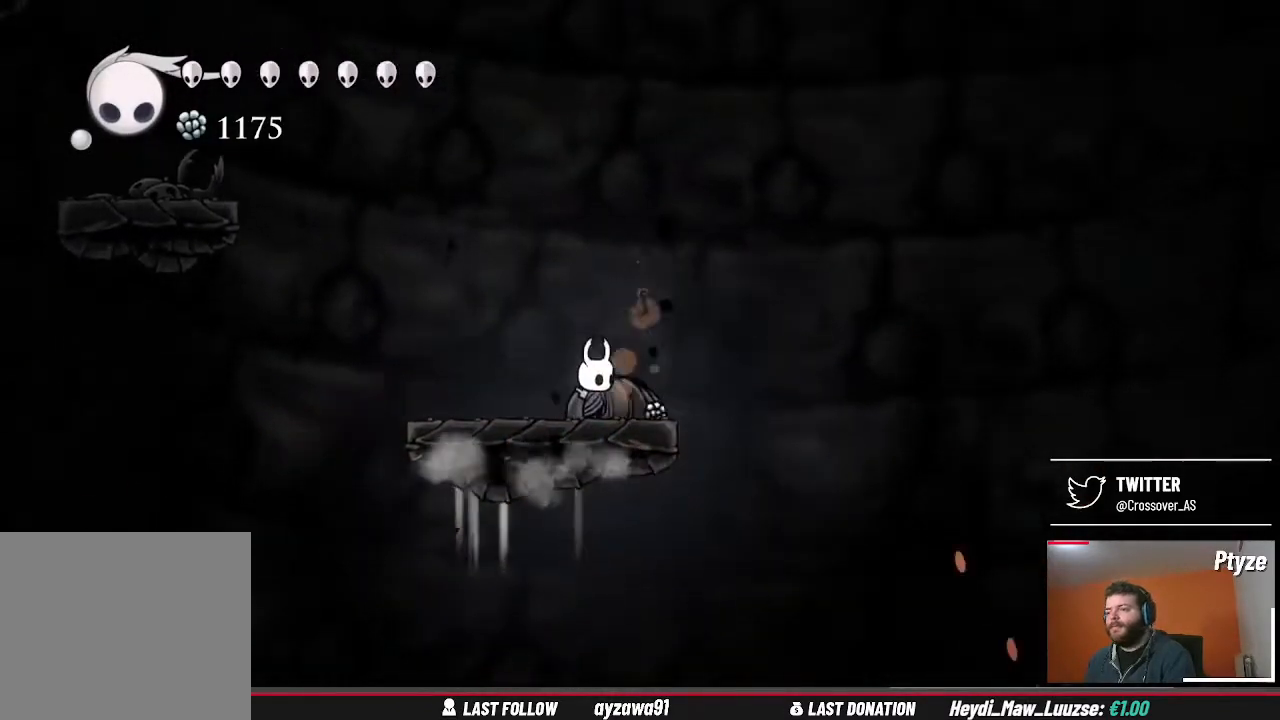
{"buttons": [], "left_stick": "right", "right_stick": "center", "events": [[67, "right_stick", "center"], [100, "left_stick", "right"]]}
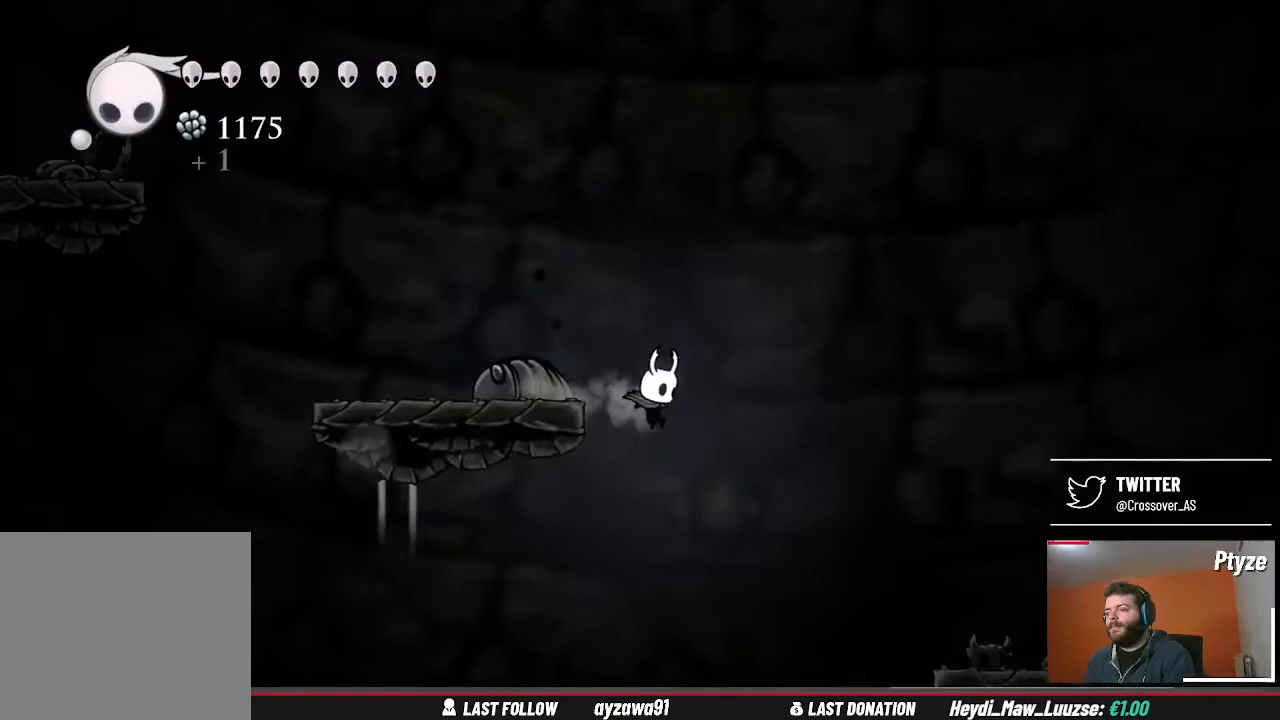
{"buttons": [], "left_stick": "right", "right_stick": "center", "events": [[300, "A", "down"], [433, "A", "up"]]}
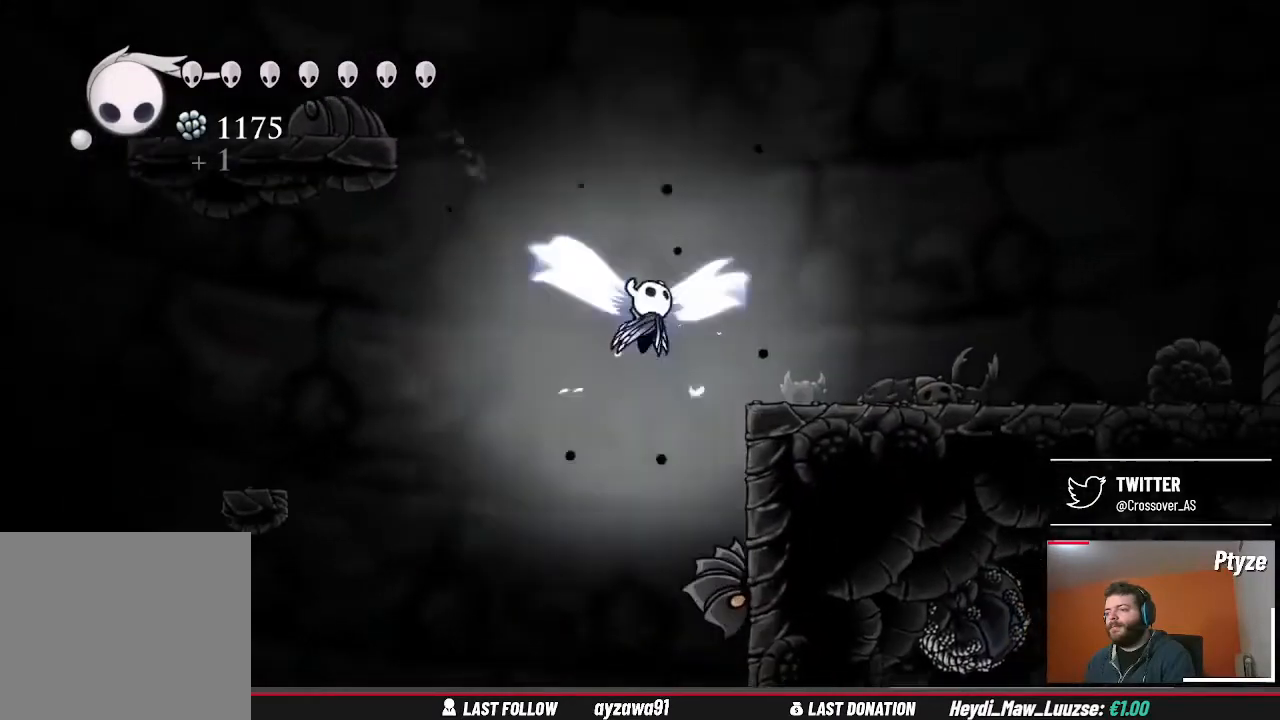
{"buttons": ["A"], "left_stick": "right", "right_stick": "center", "events": [[500, "A", "down"]]}
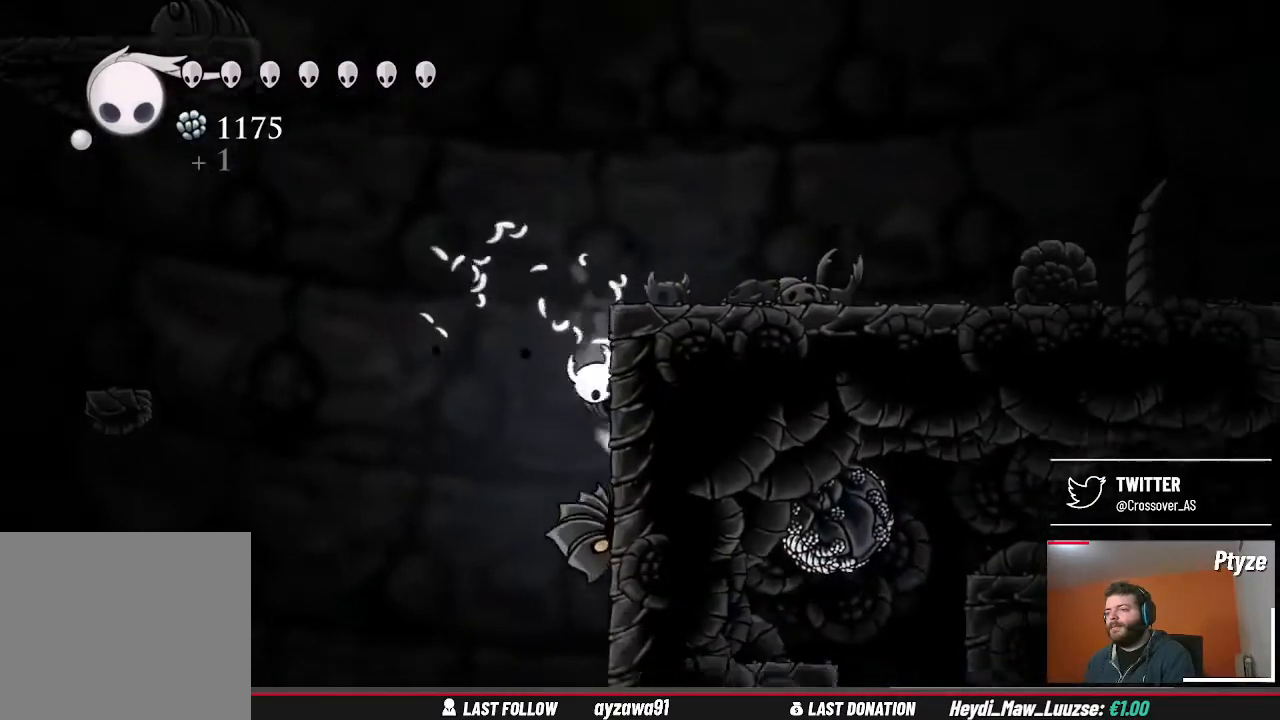
{"buttons": [], "left_stick": "right", "right_stick": "center", "events": [[267, "A", "up"]]}
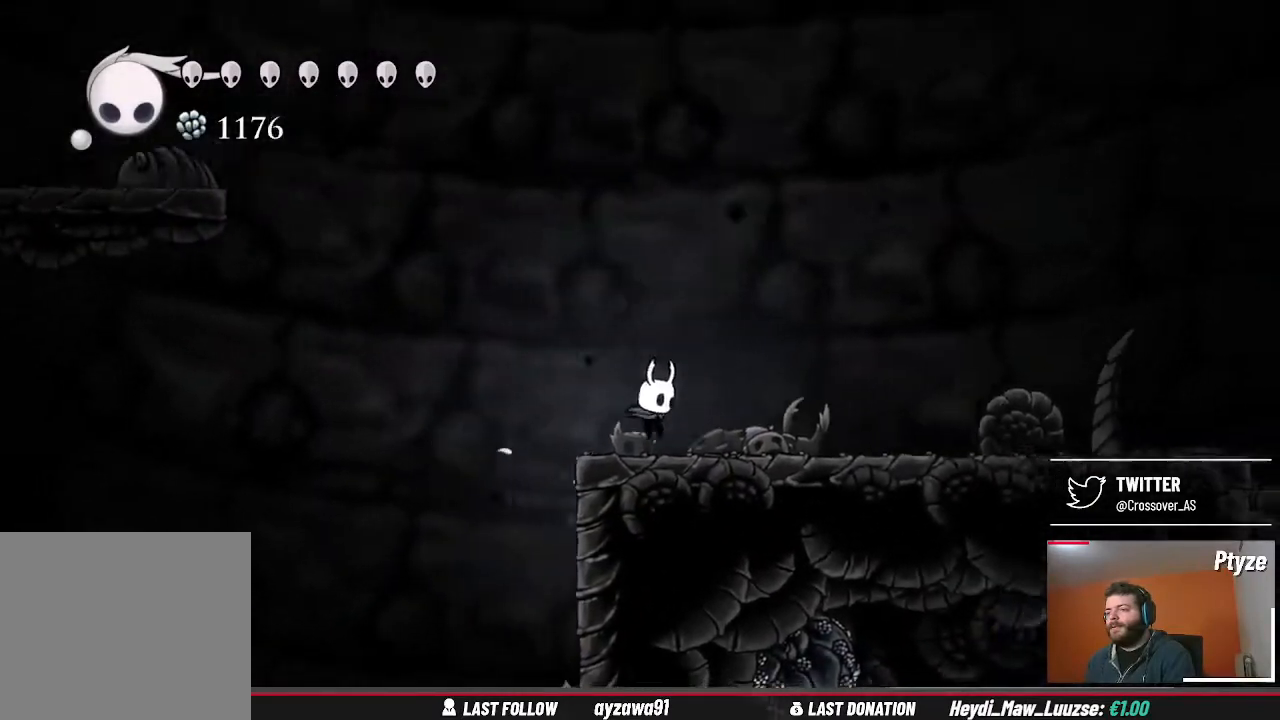
{"buttons": [], "left_stick": "right", "right_stick": "center", "events": []}
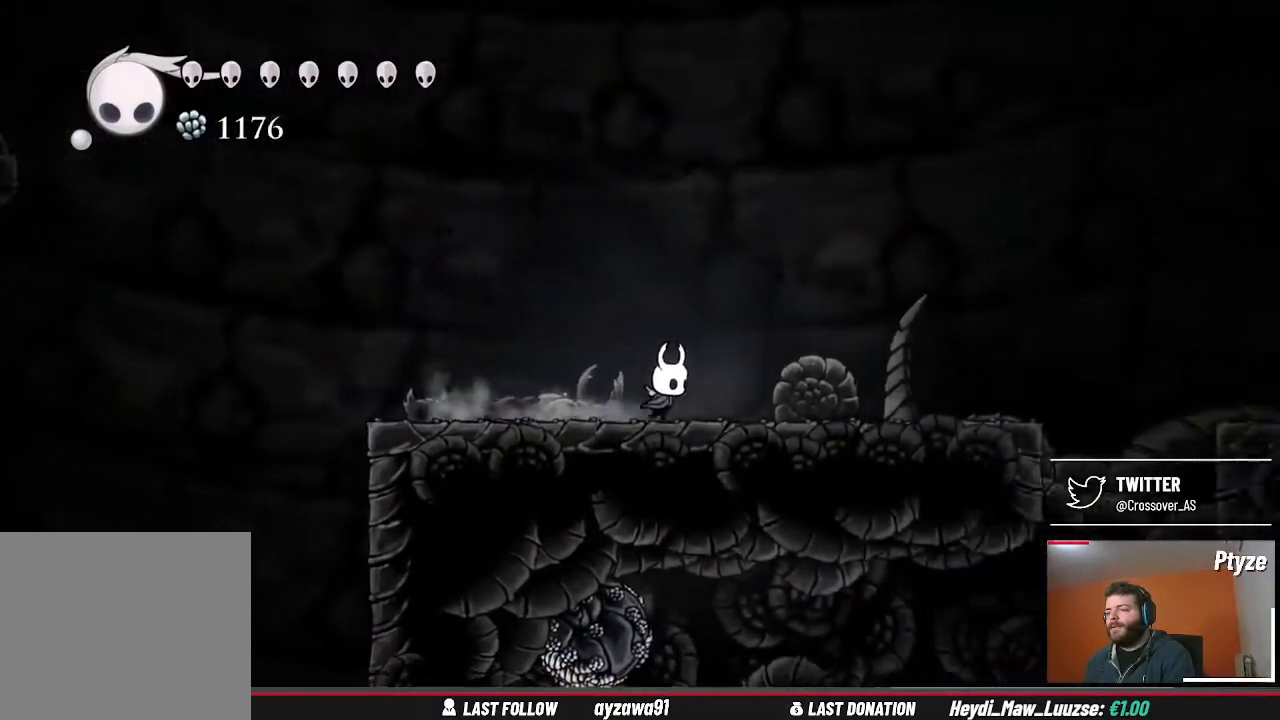
{"buttons": [], "left_stick": "right", "right_stick": "center", "events": []}
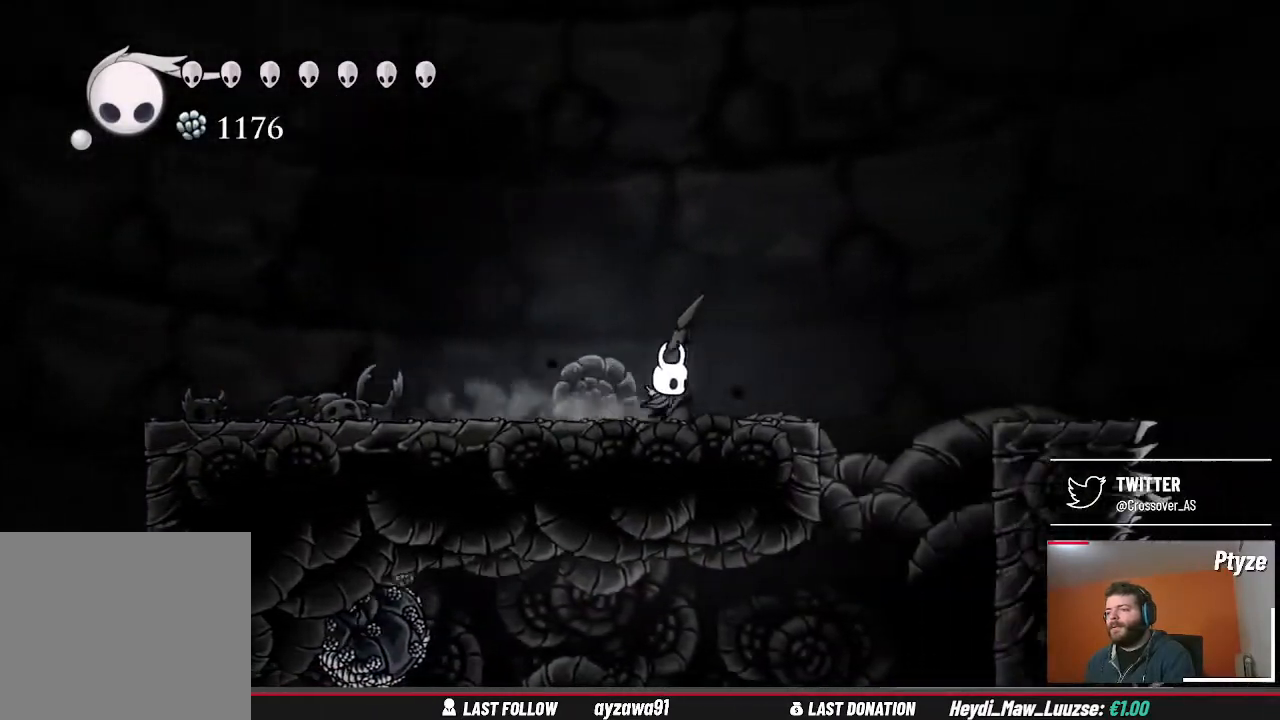
{"buttons": [], "left_stick": "right", "right_stick": "center", "events": []}
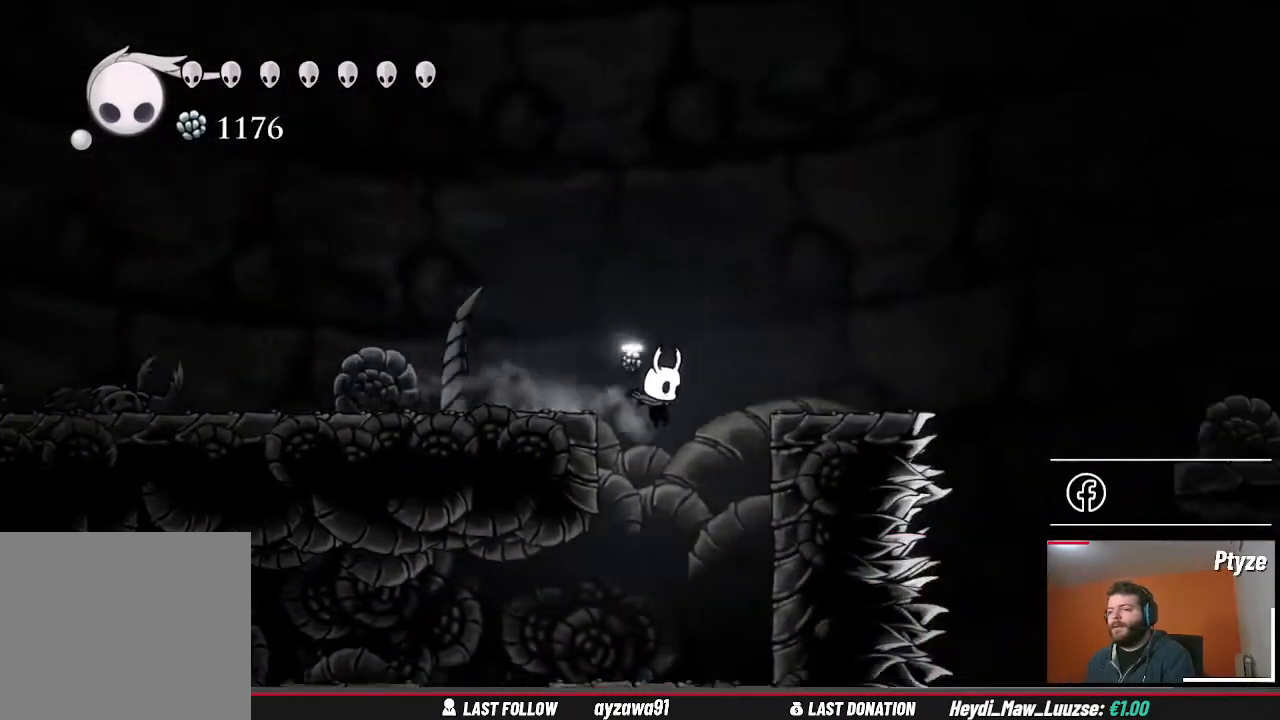
{"buttons": [], "left_stick": "left", "right_stick": "center", "events": [[100, "left_stick", "center"], [400, "left_stick", "left"]]}
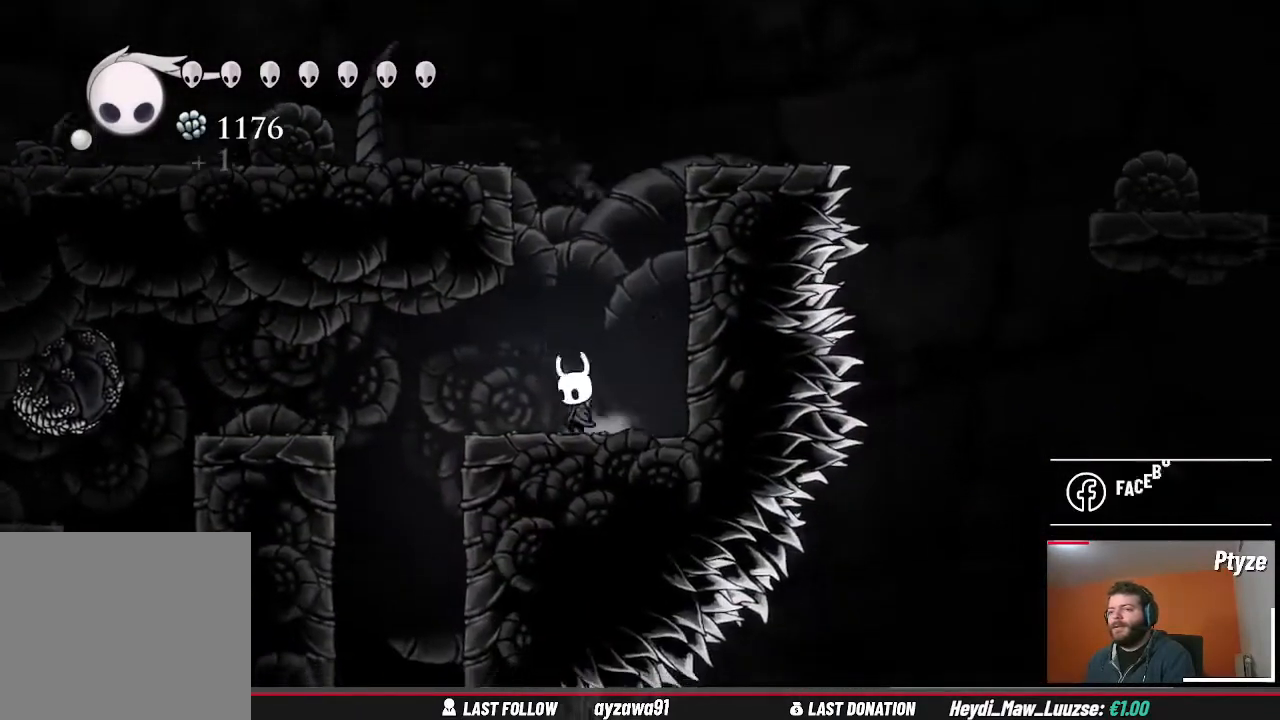
{"buttons": [], "left_stick": "left", "right_stick": "center", "events": [[67, "A", "down"], [233, "A", "up"]]}
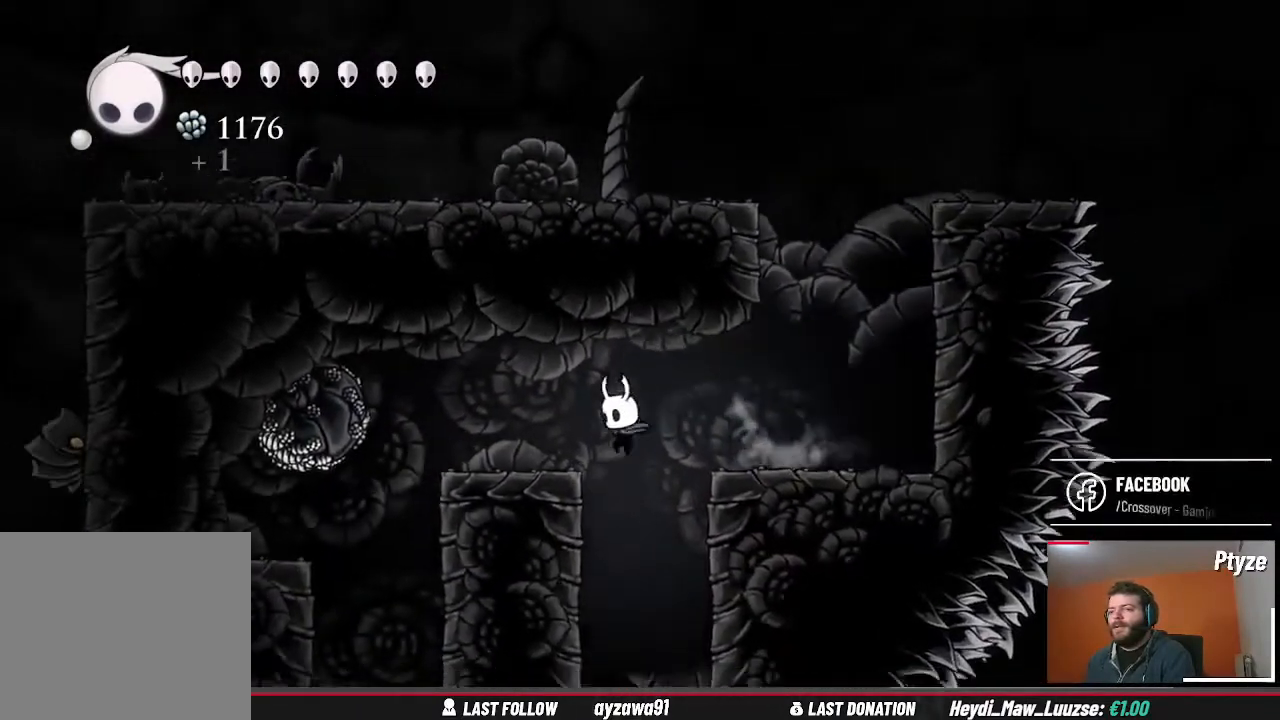
{"buttons": [], "left_stick": "left", "right_stick": "center", "events": [[233, "A", "down"], [467, "A", "up"]]}
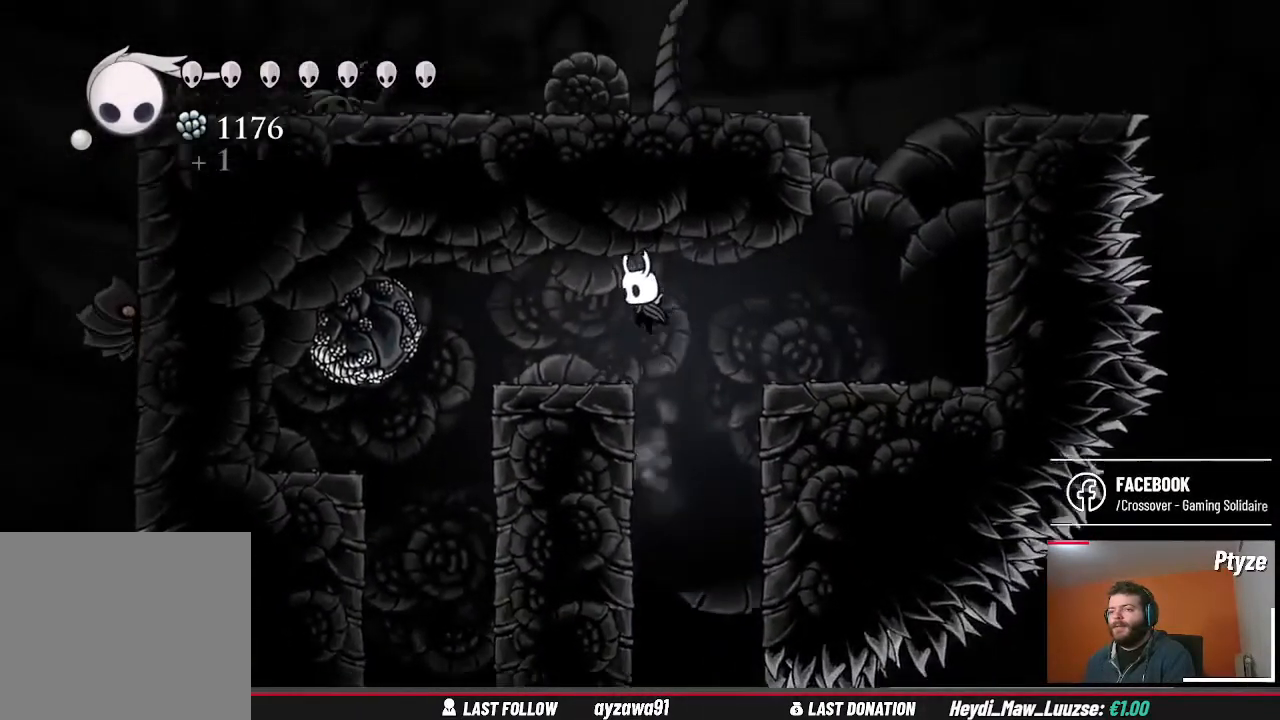
{"buttons": ["A"], "left_stick": "left", "right_stick": "center", "events": [[367, "A", "down"]]}
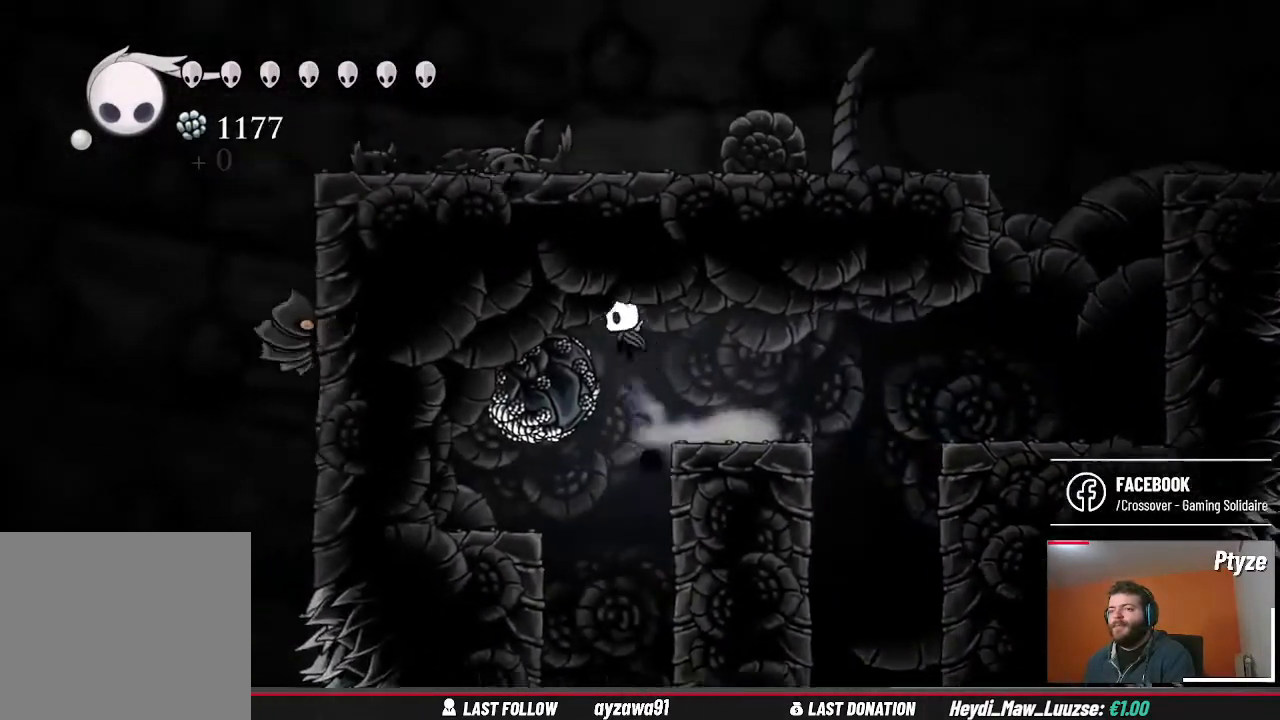
{"buttons": ["X"], "left_stick": "up", "right_stick": "center", "events": [[67, "A", "up"], [433, "left_stick", "up"], [500, "X", "down"]]}